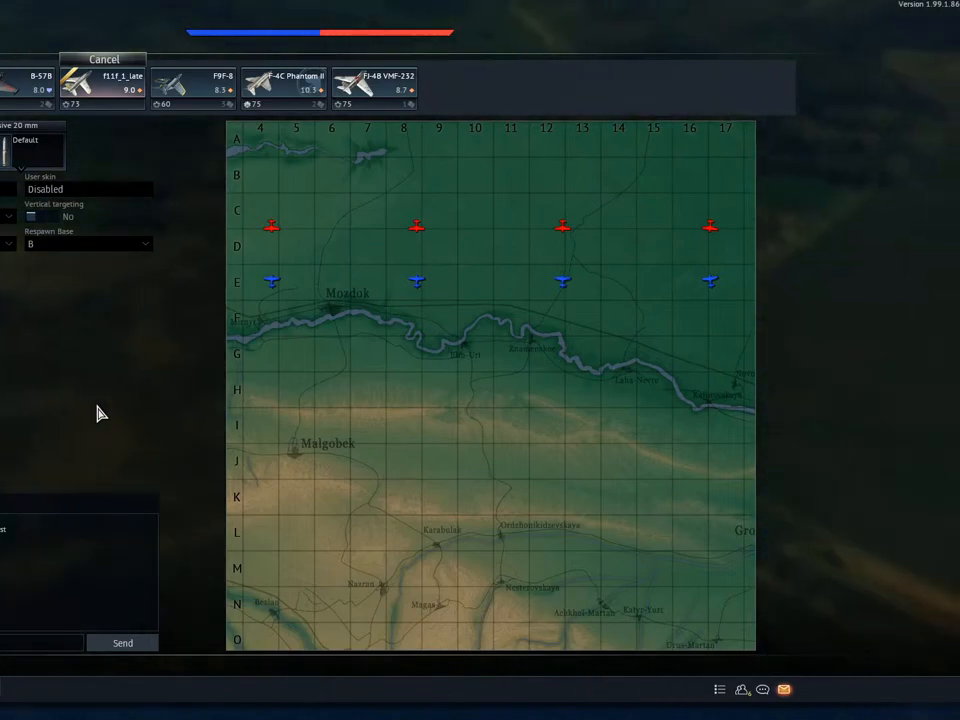
Gameplay with keyboard and mouse; each line is a JSON object with the keys and mouse buttons held at the frame after it. "events" lists presses ("down") and releases ("up") of "1", "2", "3", "4", "5", "a", "alt", "c", "caps_lock", "ctrl", "d", "e", "f", "g", "q", "r", "s", "shift", "space", "t", "tab", "v", "w", "x", "z", "mouse_left", "mouse_wheel" and "mouse_right" between this image and that frame as [ms after this image, input, new state], when the widget could be followed in between. "mouse_left", "mouse_wheel", "mouse_right" = the "left", "wheel", "right" buttons of the "mouse" list. No other keys are recorded. "wheel" means that the mouse wheel is clicked or scrolled. "mouse_move" is the direction in which the mouse moves at that frame (one of eight, or "still"), when it could be read.
{"keys": ["d", "w"], "mouse": [], "mouse_move": "still", "events": [[150, "w", "down"], [451, "d", "down"]]}
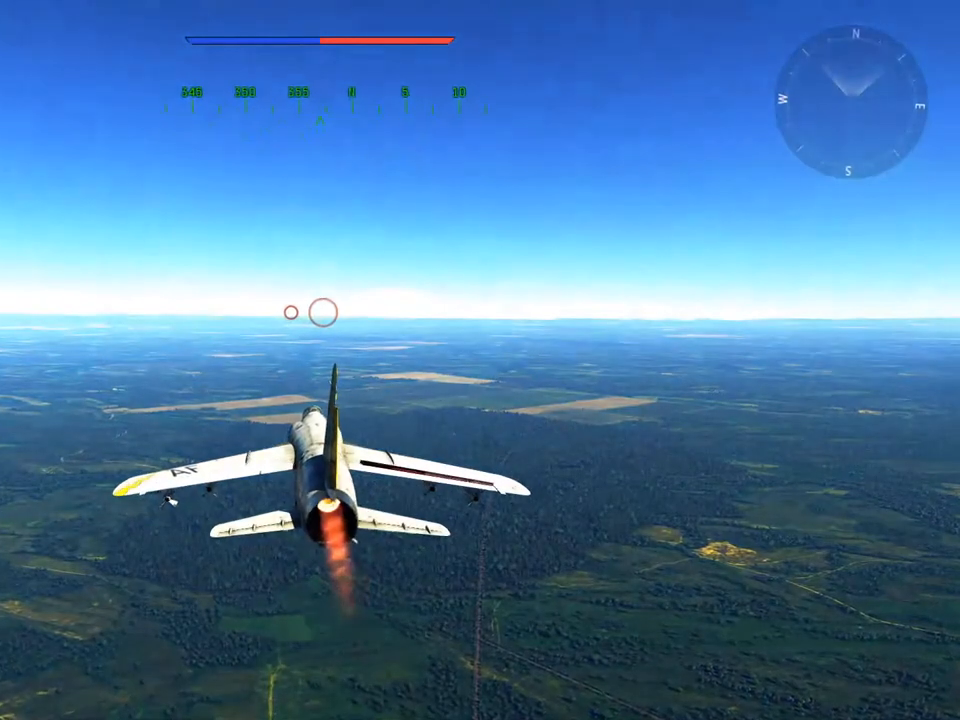
{"keys": ["d", "w"], "mouse": [], "mouse_move": "still", "events": []}
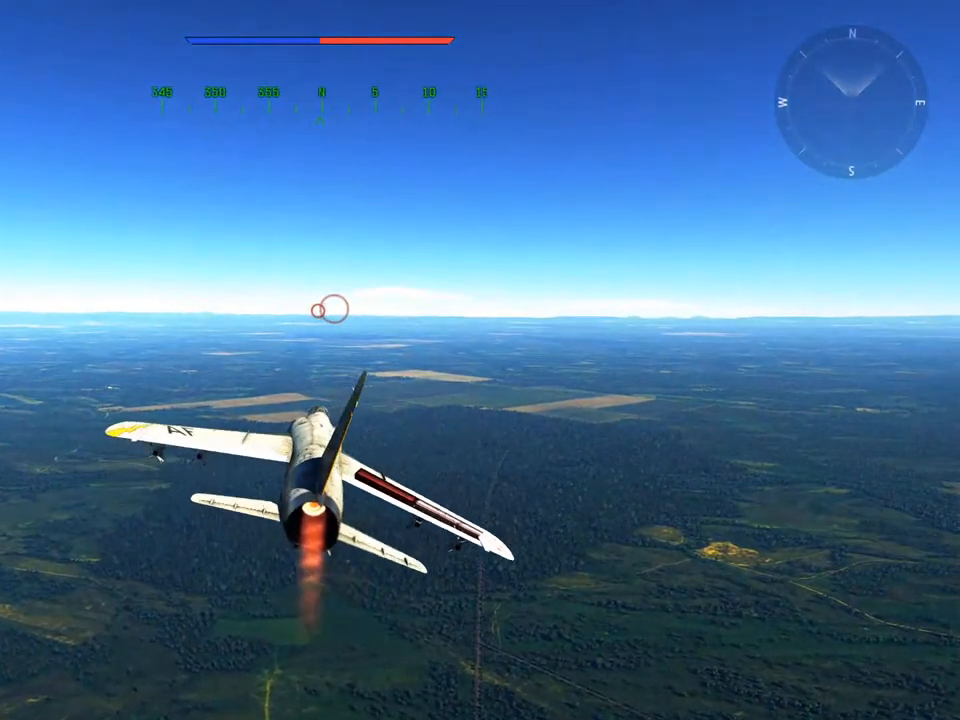
{"keys": ["w"], "mouse": [], "mouse_move": "right", "events": [[250, "d", "up"]]}
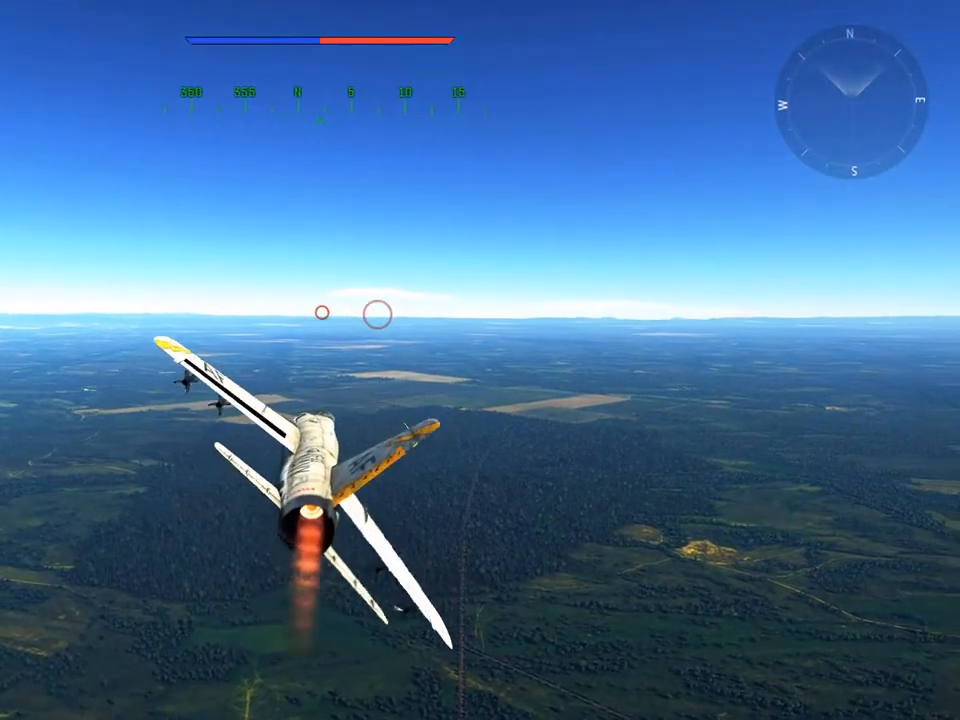
{"keys": ["w"], "mouse": [], "mouse_move": "right", "events": [[166, "a", "down"], [283, "a", "up"]]}
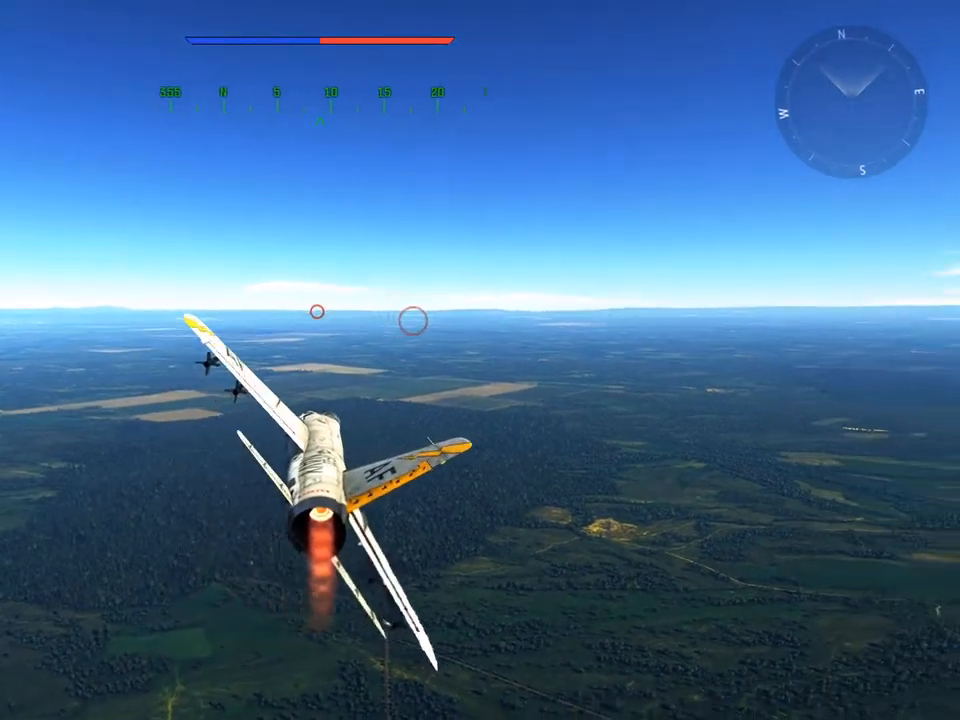
{"keys": ["a", "w"], "mouse": [], "mouse_move": "still", "events": [[83, "a", "down"], [200, "a", "up"], [501, "a", "down"]]}
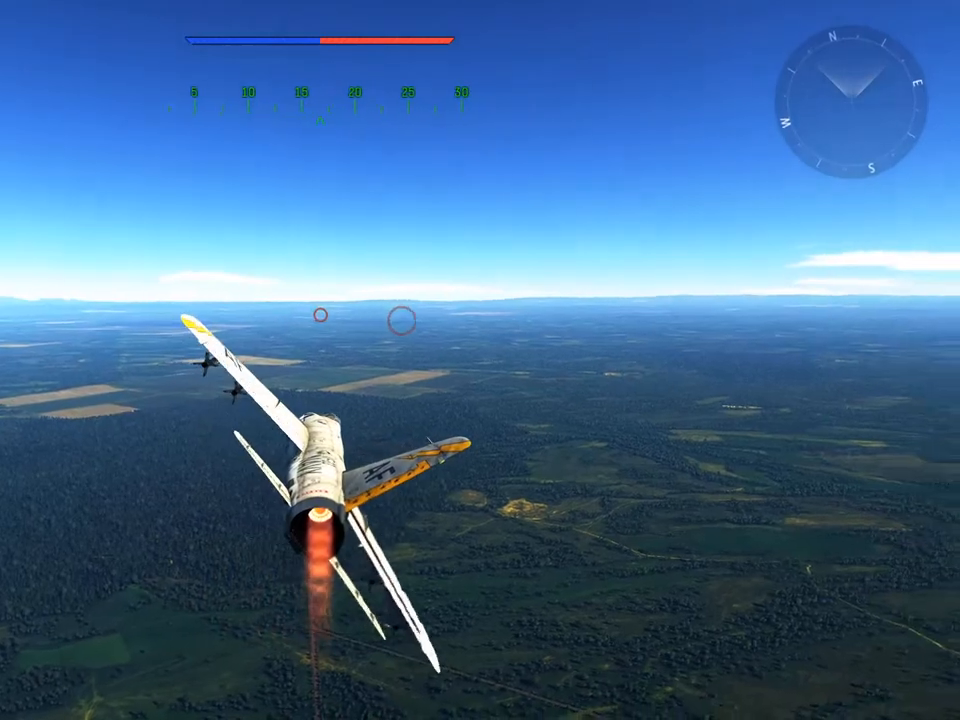
{"keys": ["w"], "mouse": [], "mouse_move": "still", "events": [[133, "a", "up"], [283, "a", "down"], [450, "a", "up"]]}
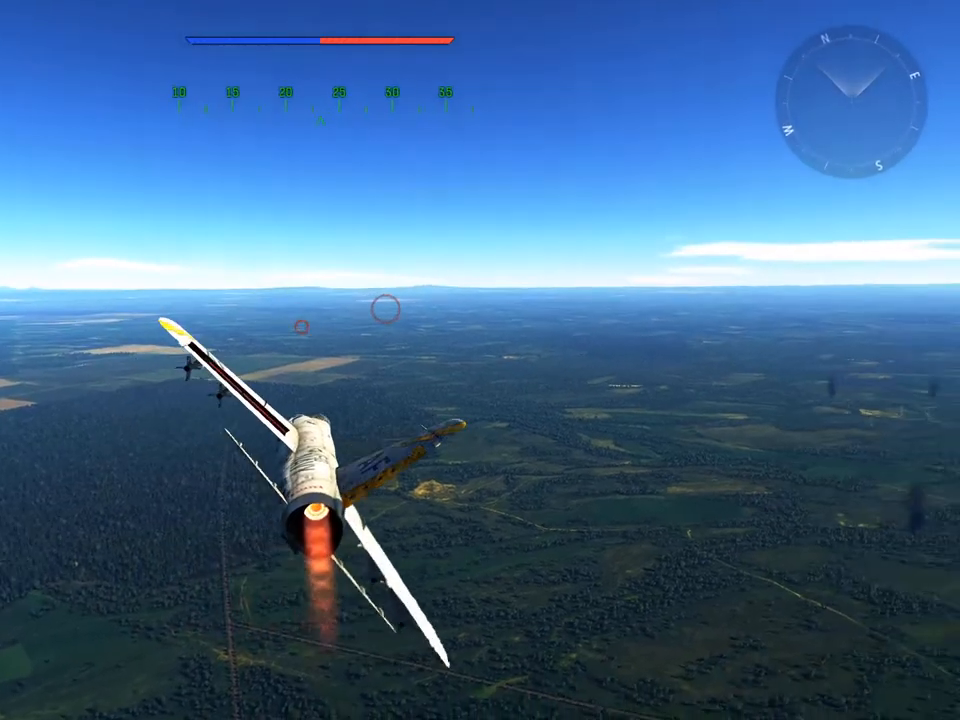
{"keys": ["a", "w"], "mouse": [], "mouse_move": "still", "events": [[400, "a", "down"]]}
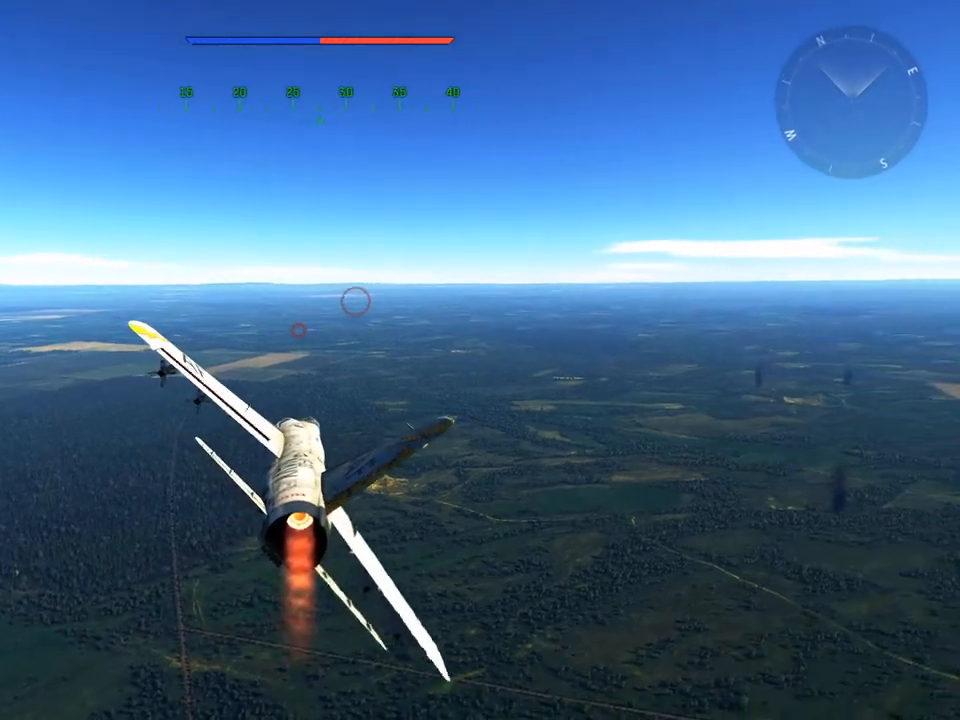
{"keys": ["w"], "mouse": [], "mouse_move": "still", "events": [[266, "a", "up"]]}
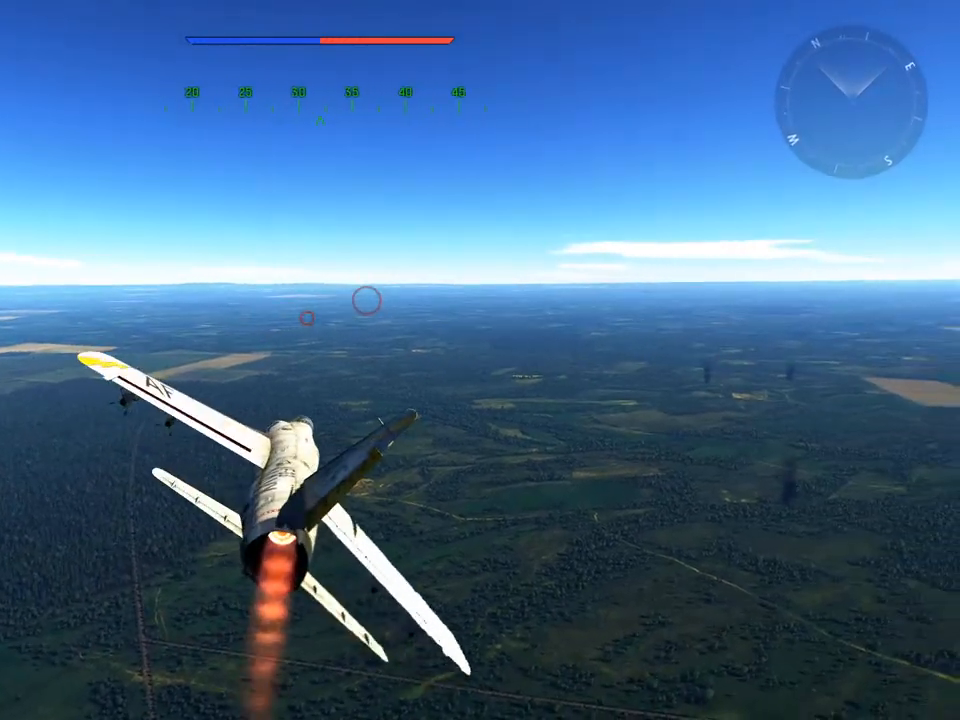
{"keys": ["w"], "mouse": [], "mouse_move": "still", "events": [[100, "a", "down"], [217, "a", "up"]]}
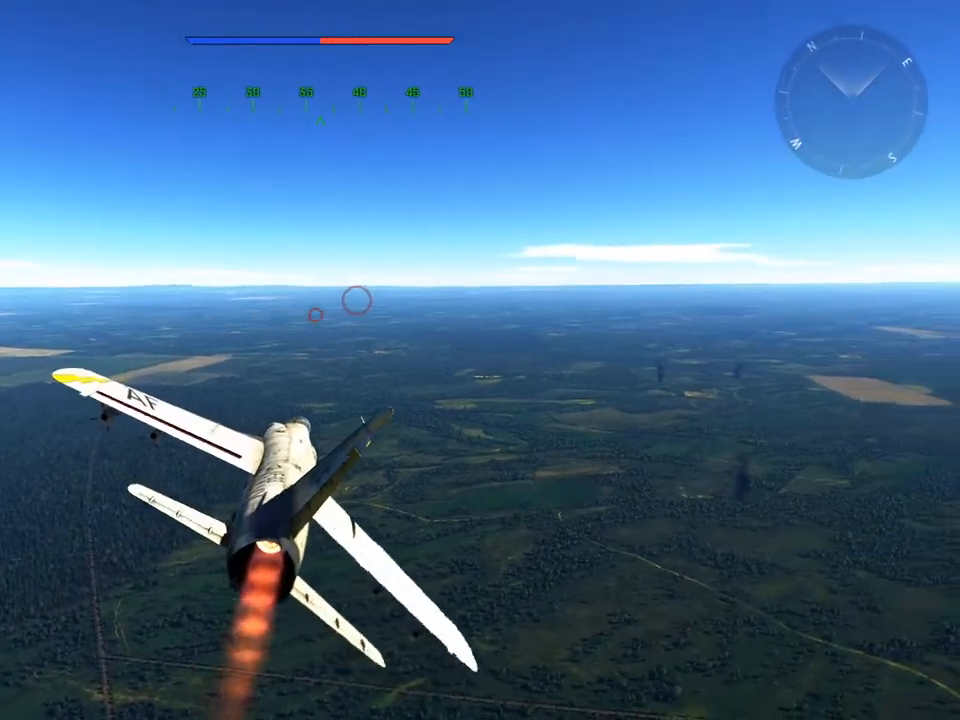
{"keys": ["w"], "mouse": [], "mouse_move": "still", "events": [[133, "a", "down"], [333, "a", "up"]]}
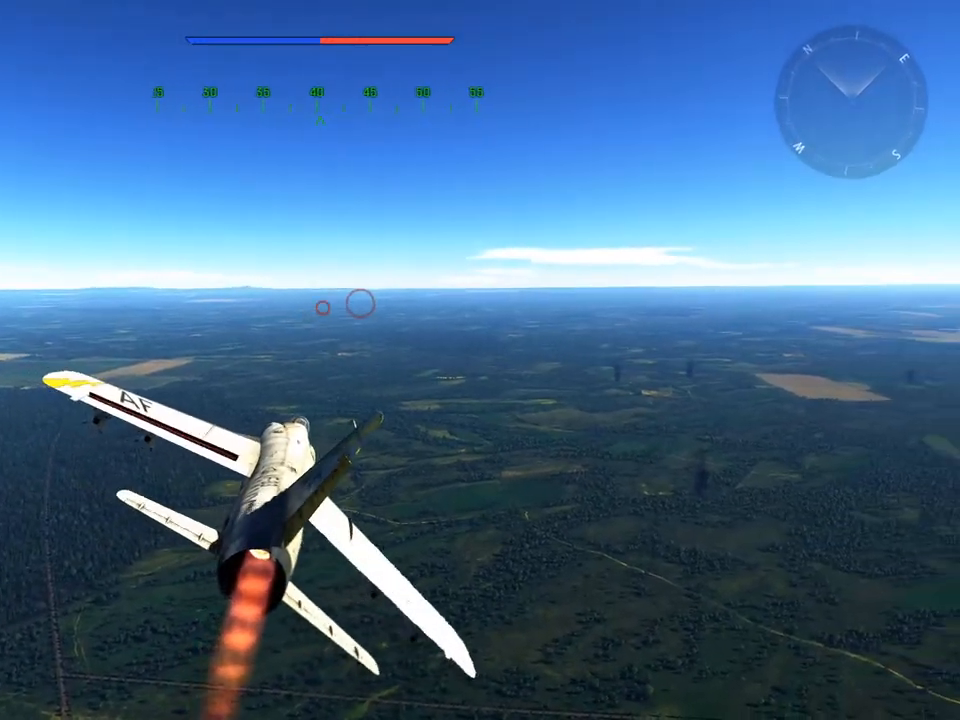
{"keys": ["w"], "mouse": [], "mouse_move": "still", "events": [[200, "a", "down"], [350, "a", "up"]]}
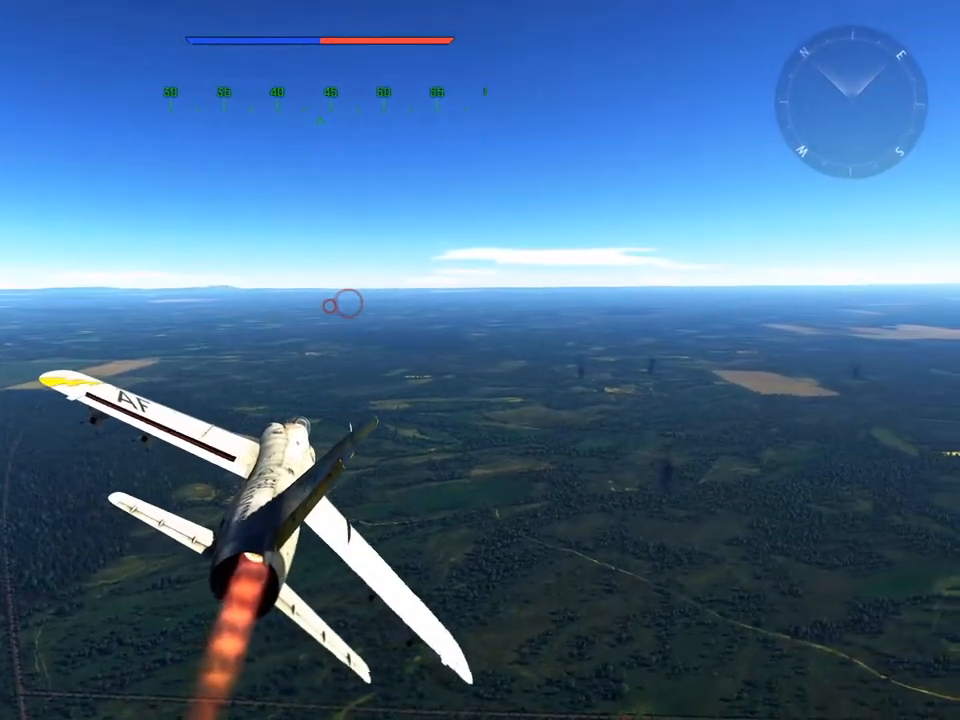
{"keys": ["w"], "mouse": [], "mouse_move": "still", "events": [[33, "a", "down"], [183, "a", "up"], [333, "a", "down"], [400, "a", "up"]]}
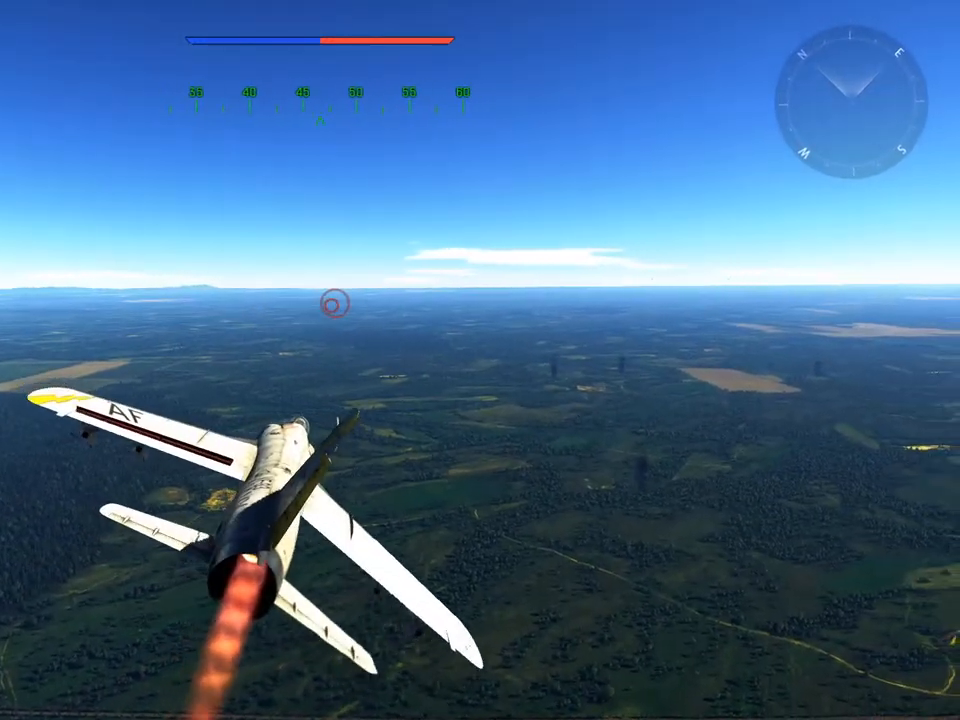
{"keys": ["w"], "mouse": [], "mouse_move": "still", "events": [[150, "a", "down"], [250, "a", "up"]]}
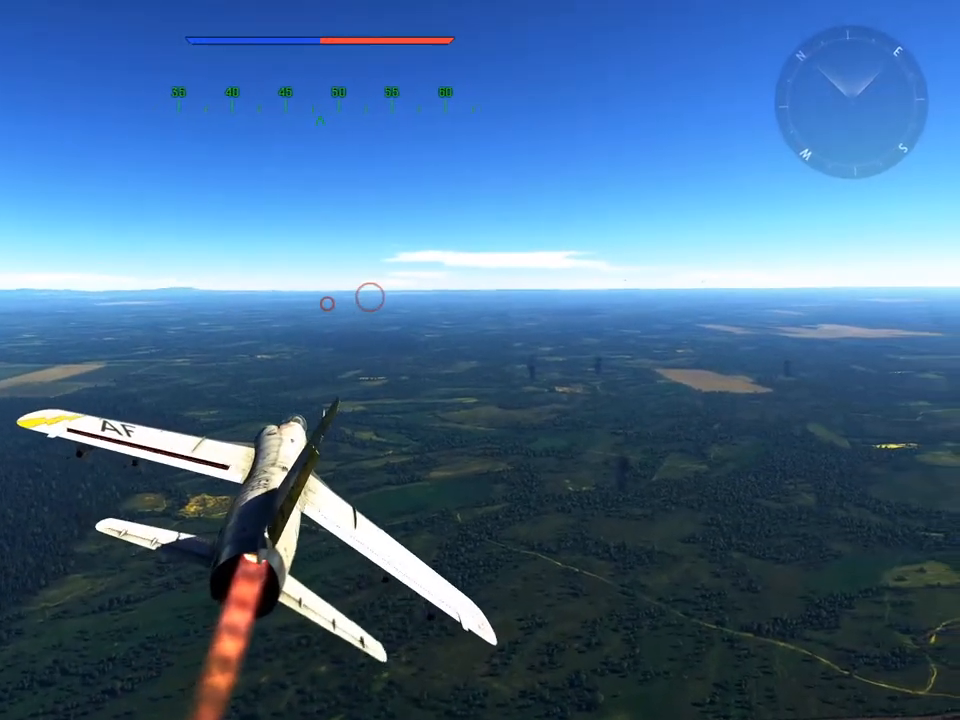
{"keys": ["a", "w"], "mouse": [], "mouse_move": "right", "events": [[433, "a", "down"]]}
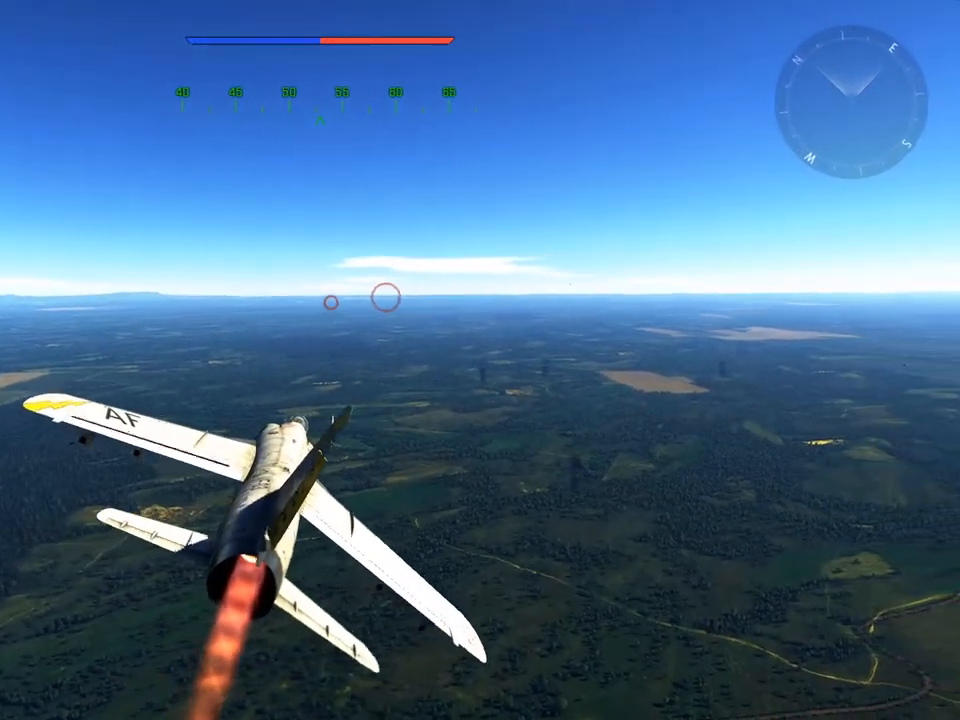
{"keys": ["w"], "mouse": [], "mouse_move": "right", "events": [[83, "a", "up"], [83, "mouse_wheel", "down"], [167, "mouse_wheel", "up"]]}
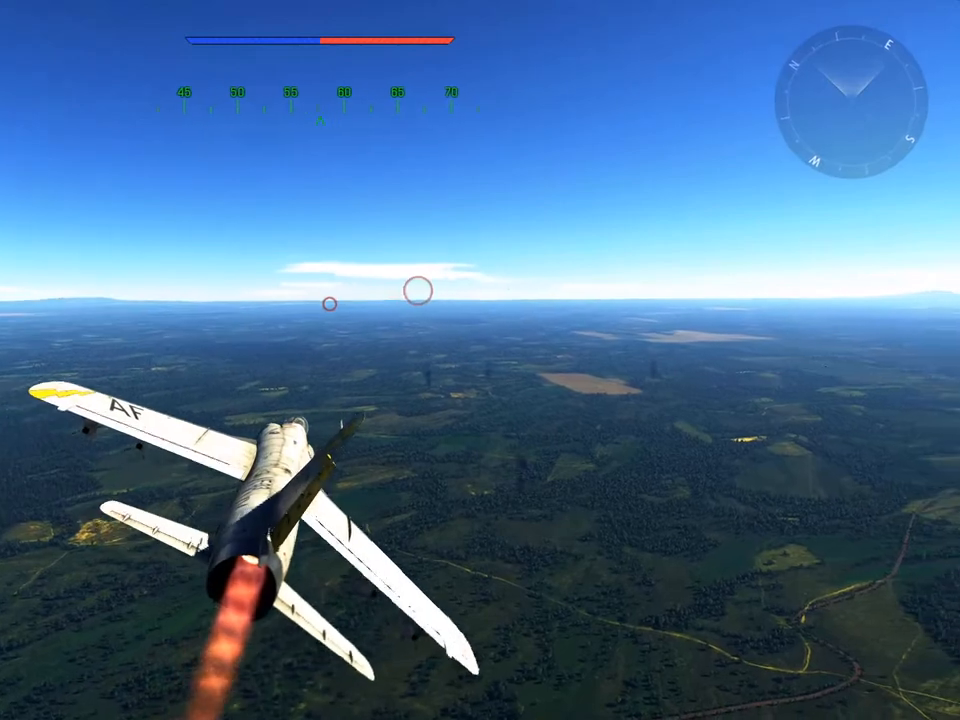
{"keys": ["w"], "mouse": [], "mouse_move": "still", "events": [[133, "mouse_wheel", "down"], [283, "mouse_wheel", "up"]]}
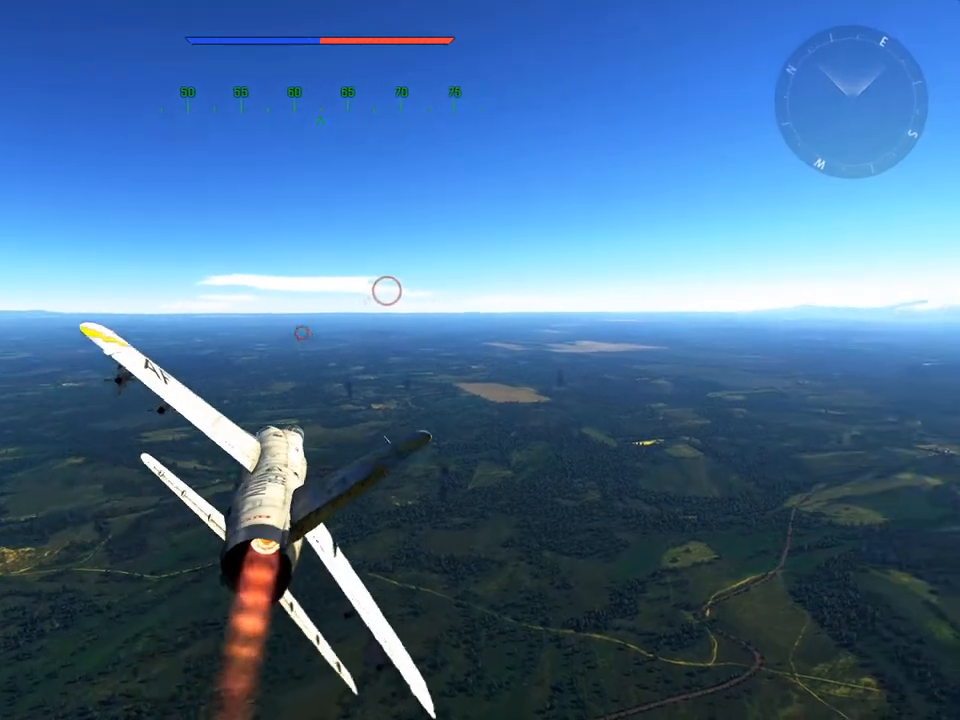
{"keys": ["w"], "mouse": [], "mouse_move": "still", "events": []}
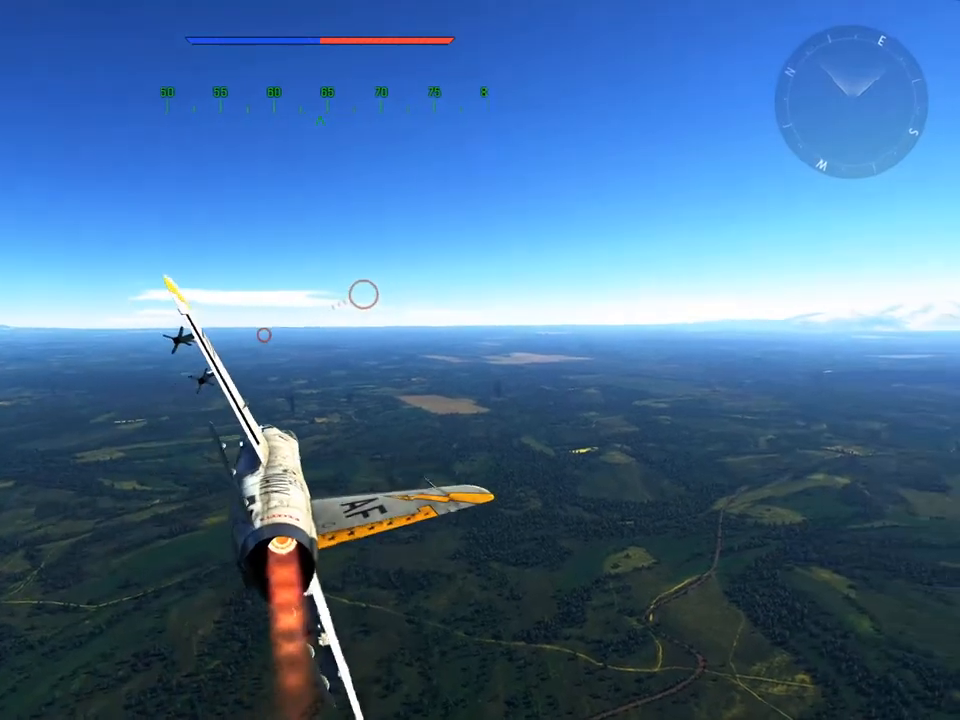
{"keys": ["w"], "mouse": [], "mouse_move": "still", "events": []}
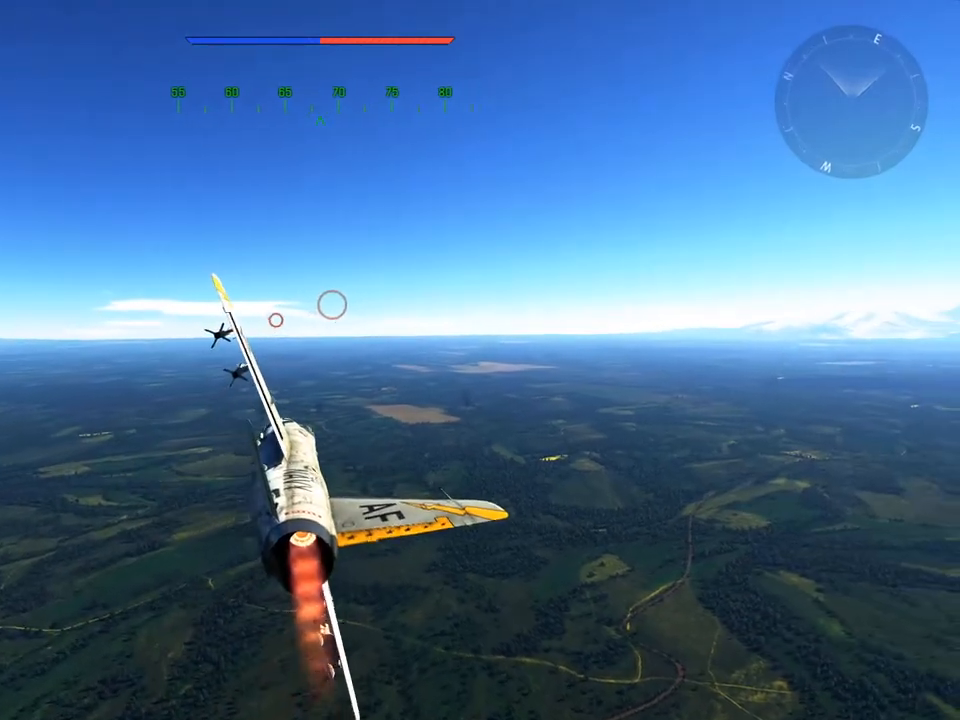
{"keys": ["w"], "mouse": [], "mouse_move": "still", "events": []}
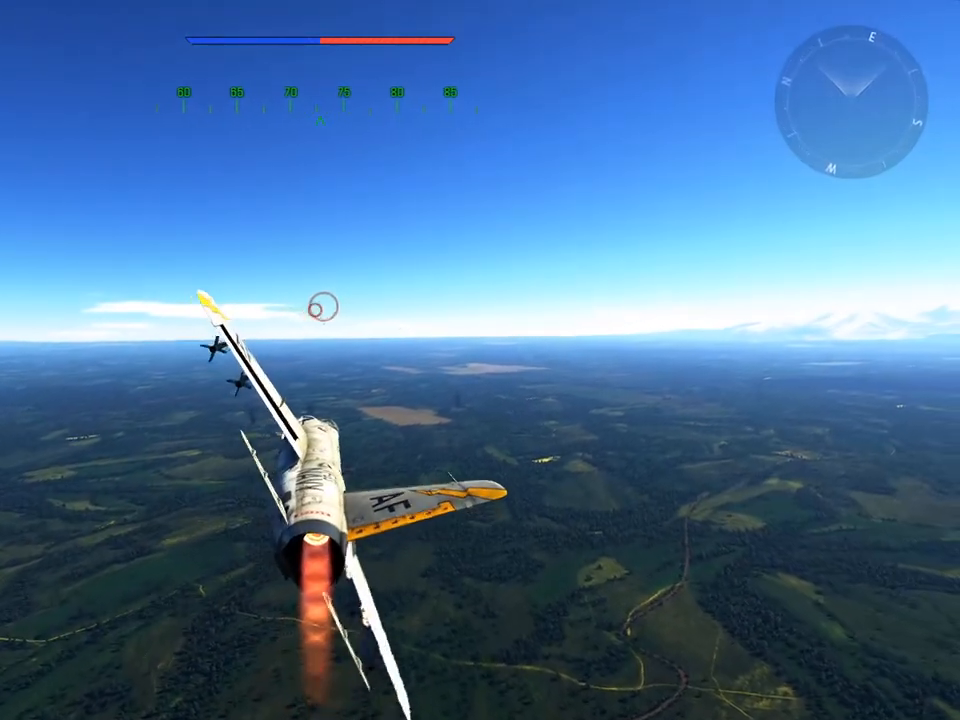
{"keys": ["alt"], "mouse": [], "mouse_move": "still", "events": [[67, "a", "down"], [300, "a", "up"], [300, "w", "up"], [500, "alt", "down"]]}
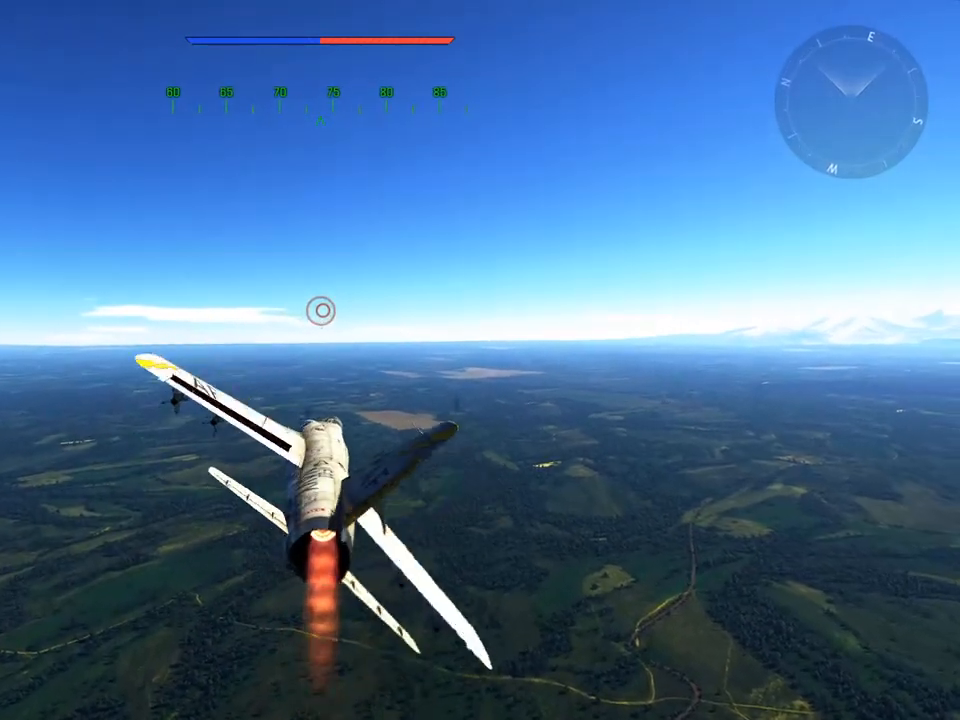
{"keys": ["alt"], "mouse": [], "mouse_move": "still", "events": [[100, "tab", "down"], [267, "tab", "up"]]}
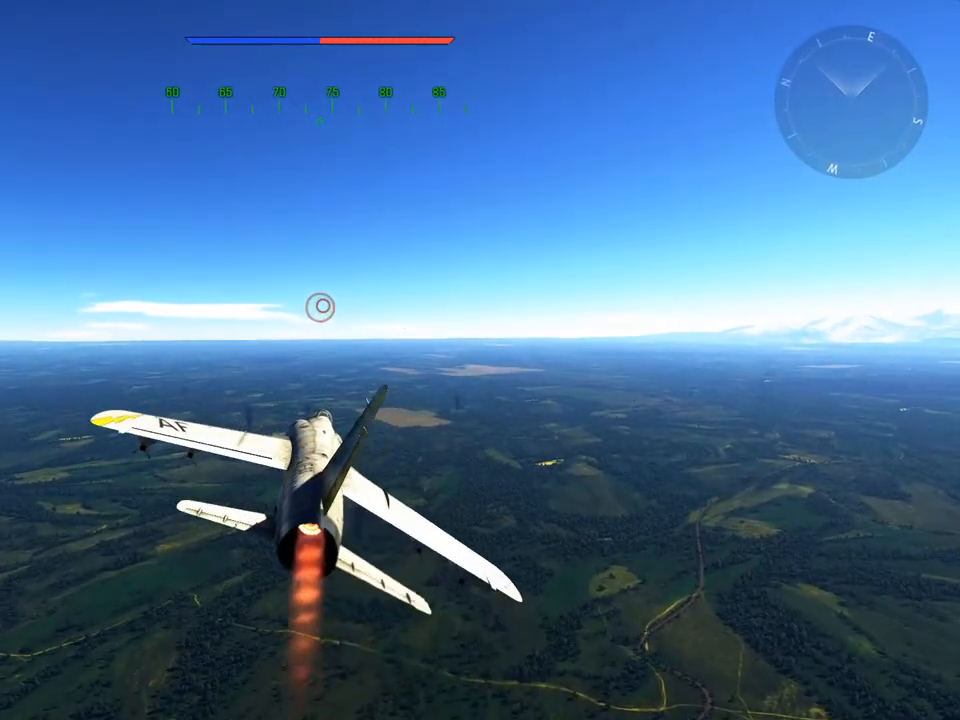
{"keys": ["alt"], "mouse": [], "mouse_move": "still", "events": [[250, "tab", "down"], [350, "tab", "up"]]}
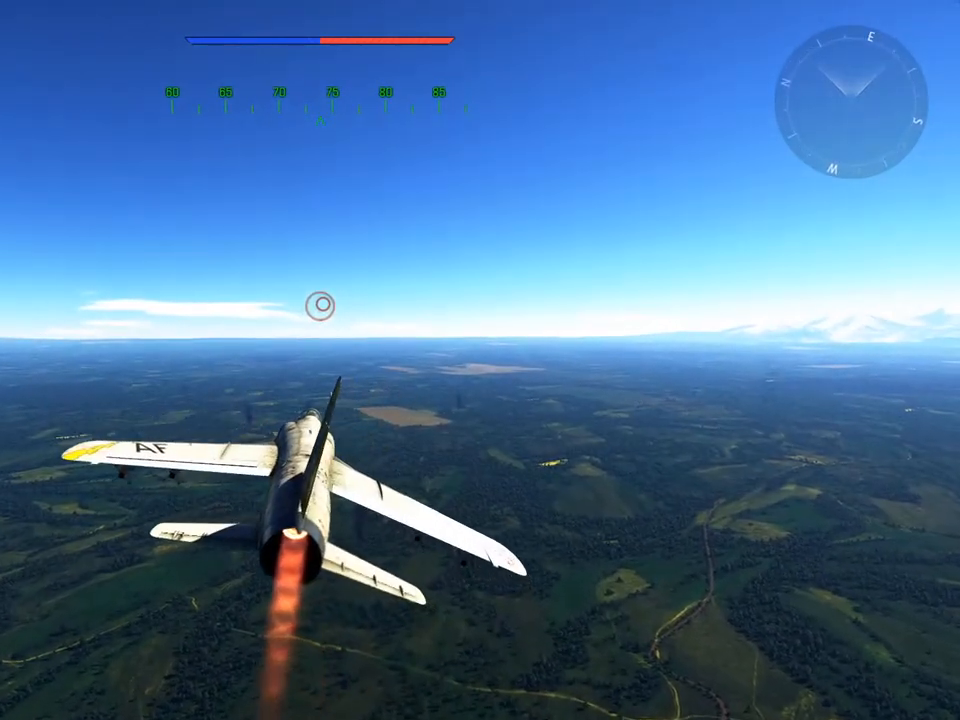
{"keys": [], "mouse": [], "mouse_move": "still", "events": [[17, "tab", "down"], [117, "alt", "up"], [117, "tab", "up"]]}
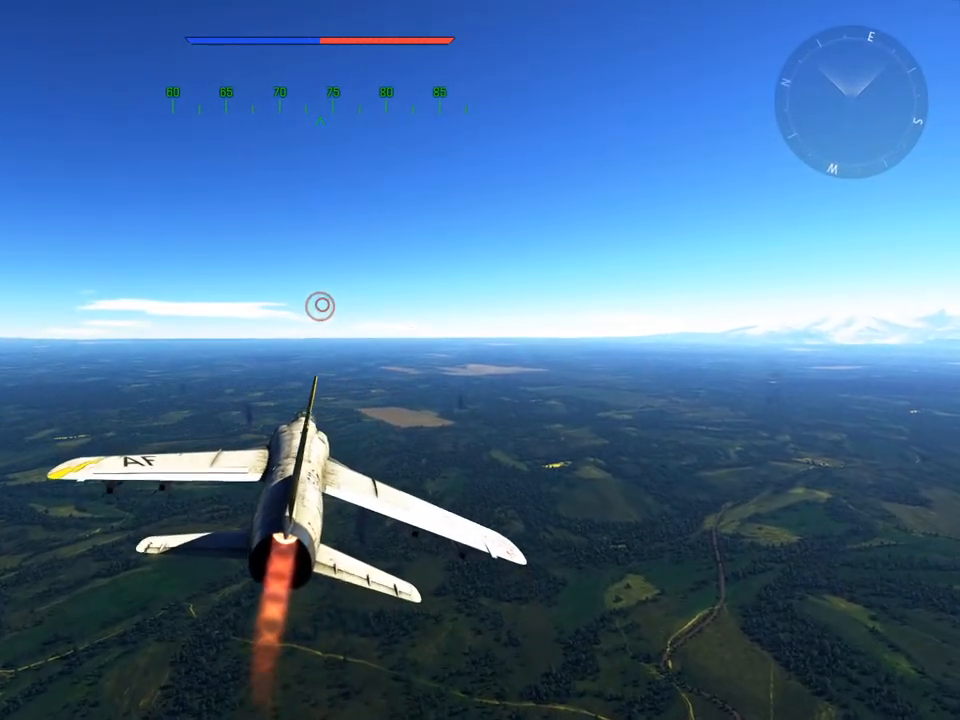
{"keys": [], "mouse": [], "mouse_move": "down-right", "events": []}
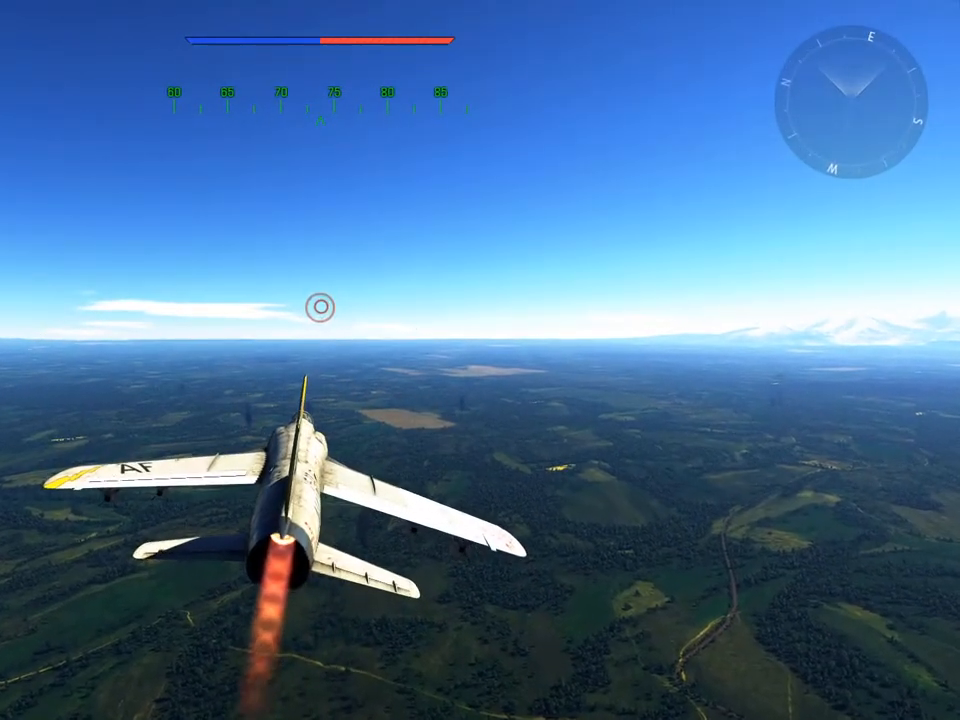
{"keys": [], "mouse": ["left"], "mouse_move": "still", "events": [[384, "mouse_left", "down"]]}
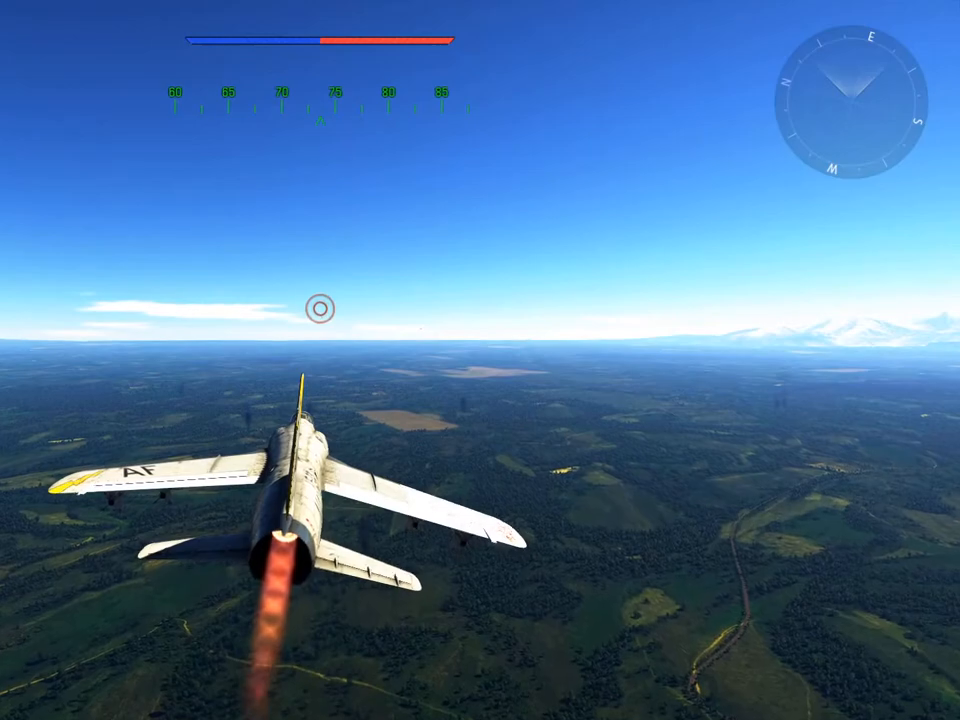
{"keys": ["w"], "mouse": [], "mouse_move": "still", "events": [[33, "mouse_left", "up"], [150, "w", "down"]]}
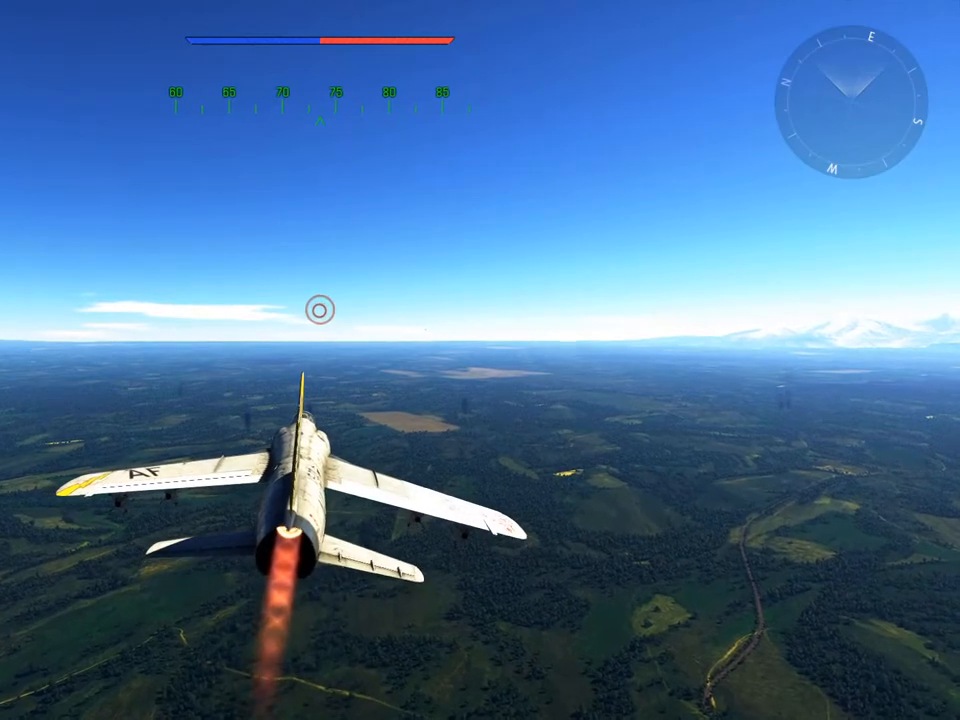
{"keys": ["w"], "mouse": [], "mouse_move": "still", "events": [[167, "z", "down"], [317, "z", "up"]]}
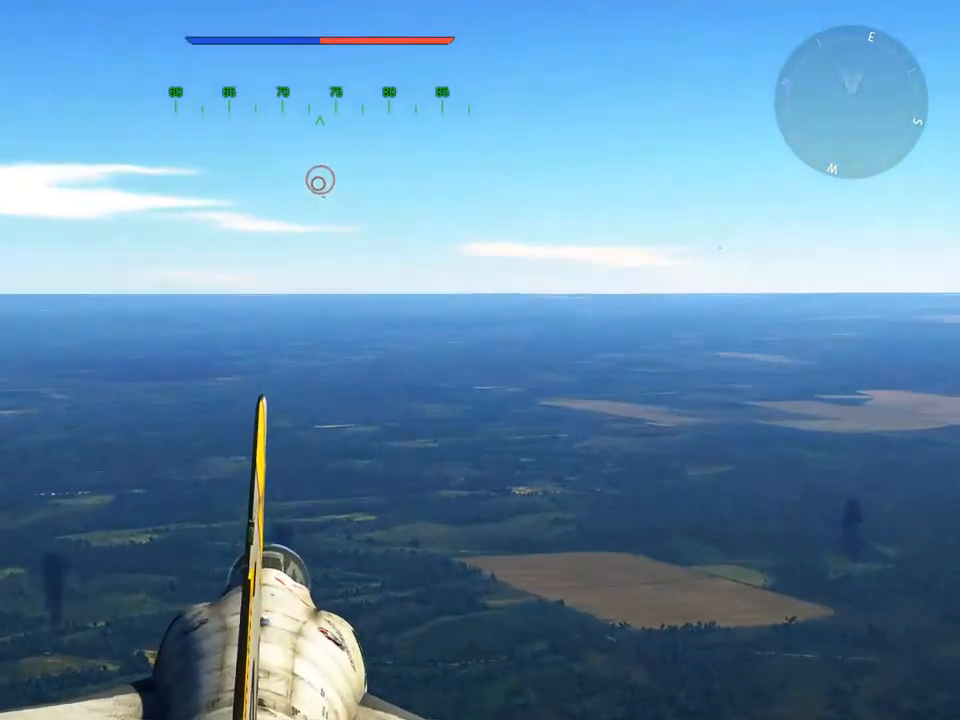
{"keys": ["w"], "mouse": [], "mouse_move": "still", "events": [[200, "z", "down"], [283, "z", "up"]]}
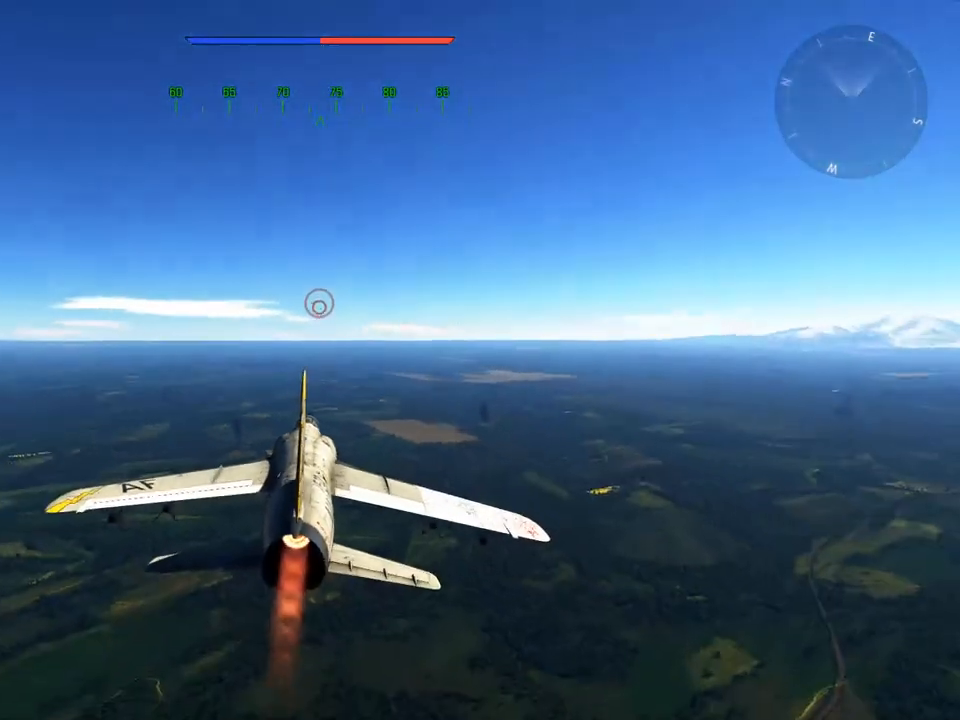
{"keys": ["w"], "mouse": [], "mouse_move": "still", "events": []}